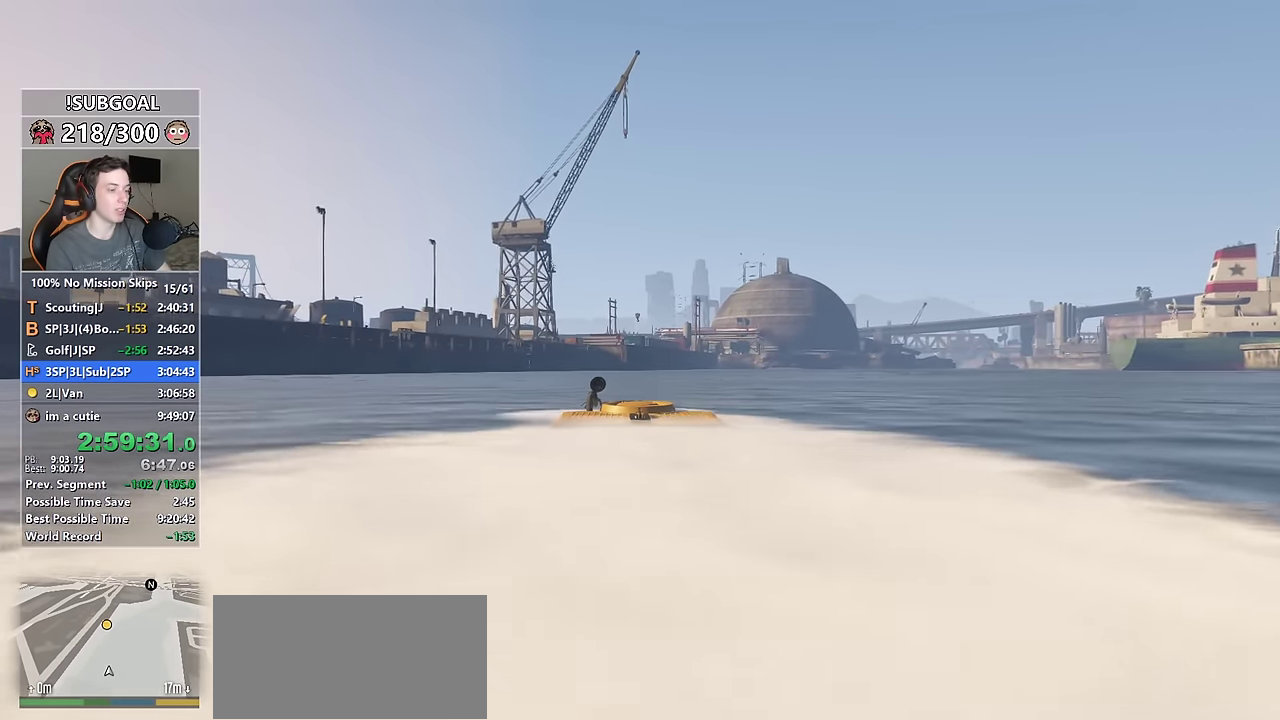
Gameplay with keyboard and mouse; each line is a JSON object with the keys and mouse buttons held at the frame after it. "events" lists presses ("down") and releases ("up") of "1", "2", "3", "4", "5", "6", "7", "8", "a", "c", "caps_lock", "ctrl", "d", "e", "escape", "f", "f1", "f2", "f3", "g", "num4", "num5", "num6", "p", "q", "r", "return", "s", "shift", "space", "tab", "v", "w", "mouse_left", "mouse_middle", "mouse_right", "mouse_mb4", "mouse_mb5", "mouse_wheel_up" and "mouse_wheel_down" between this image and that frame as [ms after this image, input, new state], when the widget could be followed in between. "mouse_left", "mouse_middle", "mouse_right", "mouse_mb4", "mouse_mb5", "mouse_wheel_up", "mouse_wheel_down" = the "left", "middle", "right", "mb4", "mb5", "wheel_up", "wheel_down" buttons of the "mouse" list. No other keys are recorded. Not read: mouse_move.
{"keys": ["ctrl", "w"], "mouse": [], "events": [[66, "num4", "up"], [100, "ctrl", "down"], [100, "num5", "up"]]}
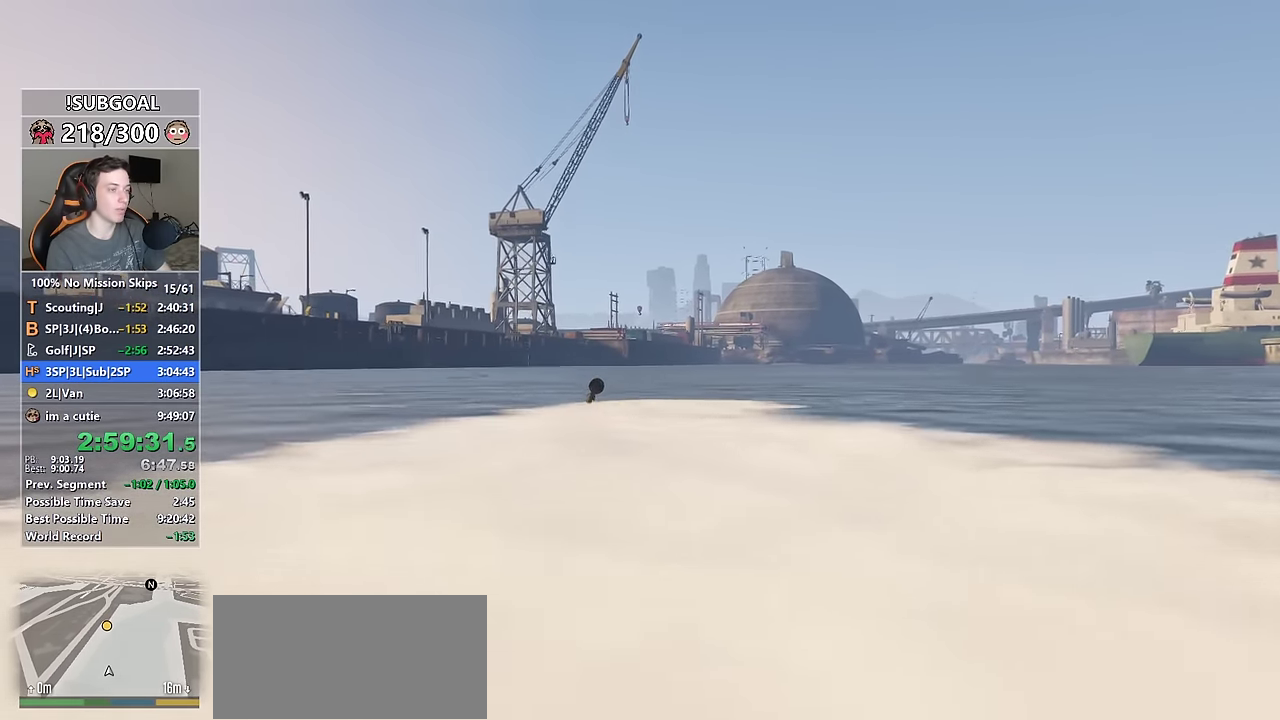
{"keys": ["ctrl", "num5", "w"], "mouse": [], "events": [[500, "num5", "down"]]}
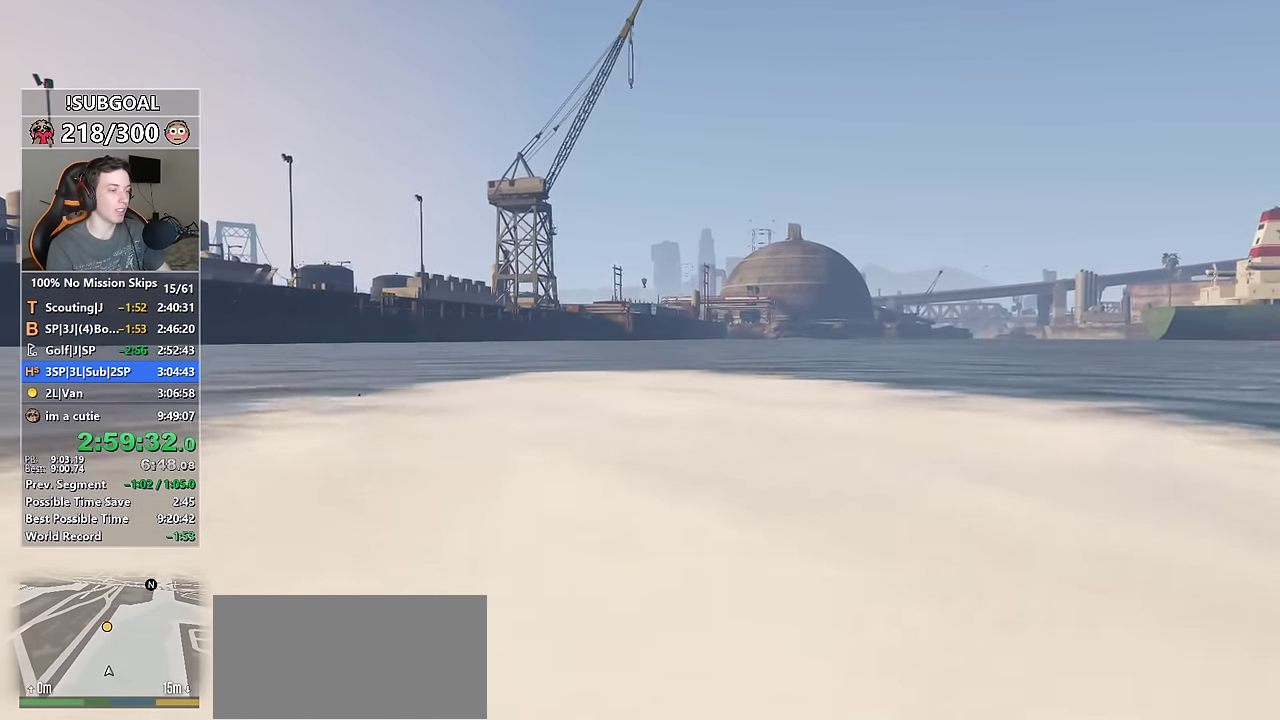
{"keys": ["num5", "w"], "mouse": [], "events": [[50, "ctrl", "up"]]}
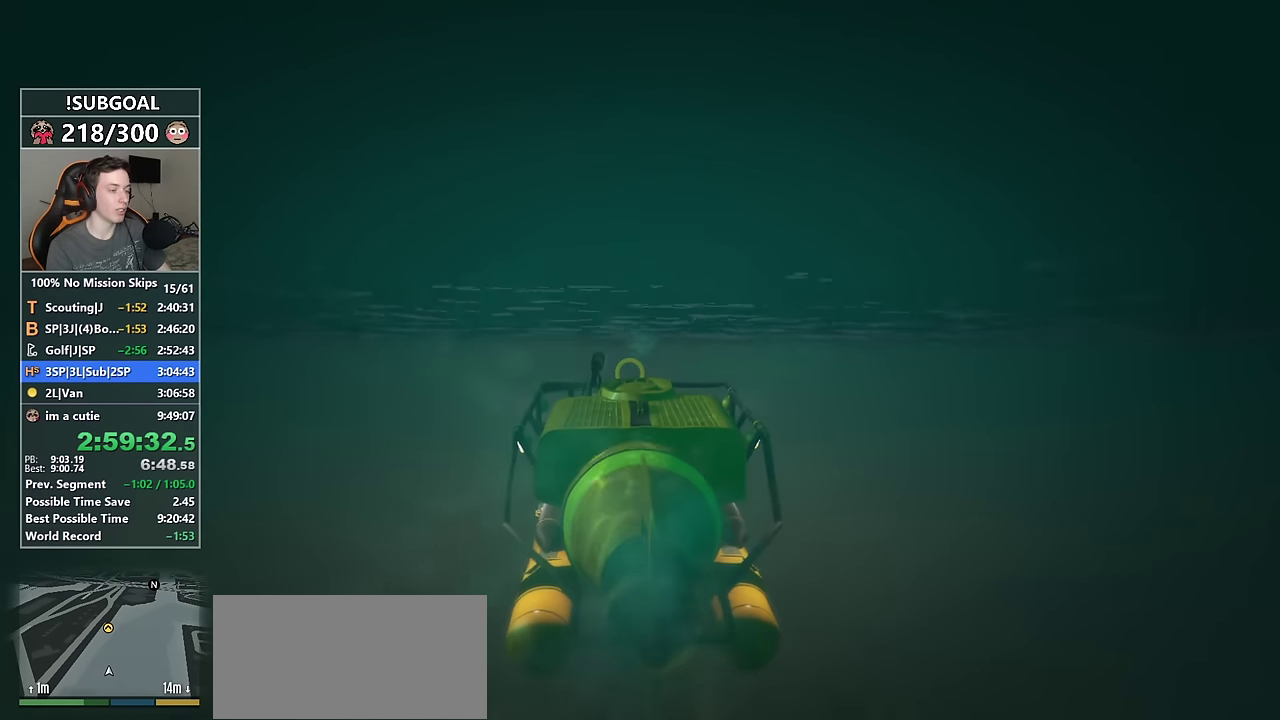
{"keys": ["num5", "w"], "mouse": [], "events": []}
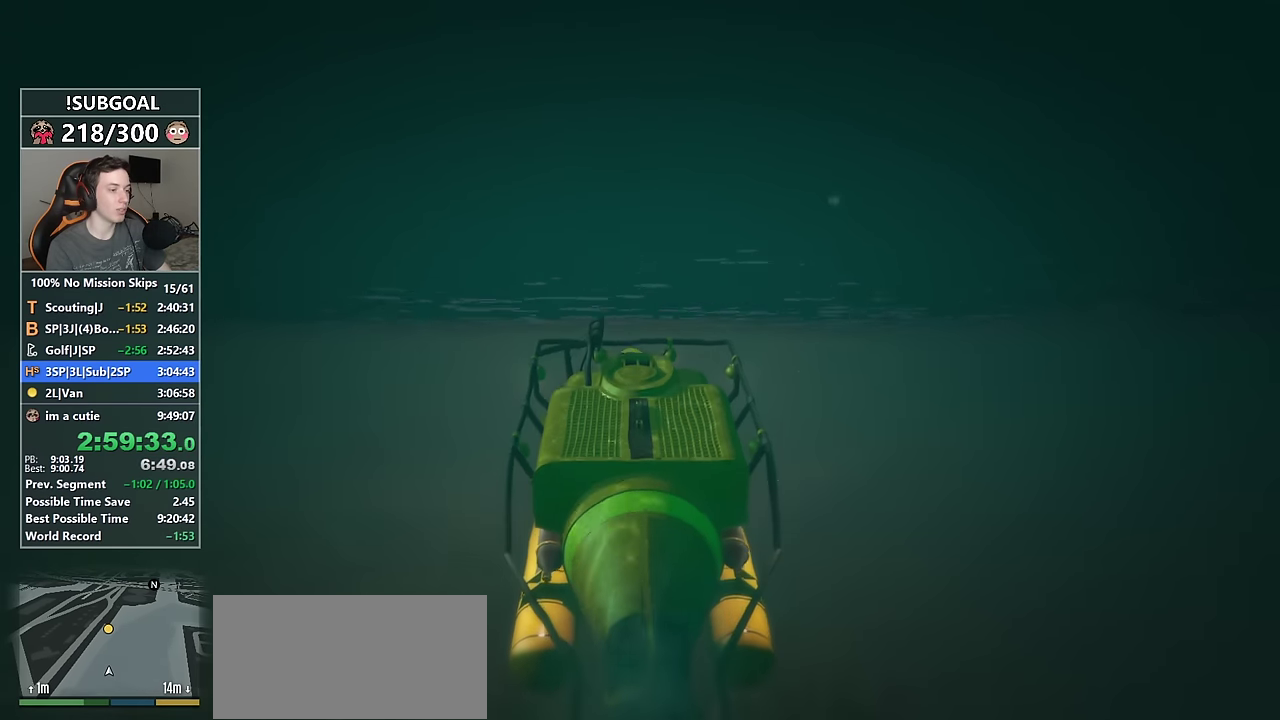
{"keys": ["num5", "w"], "mouse": [], "events": []}
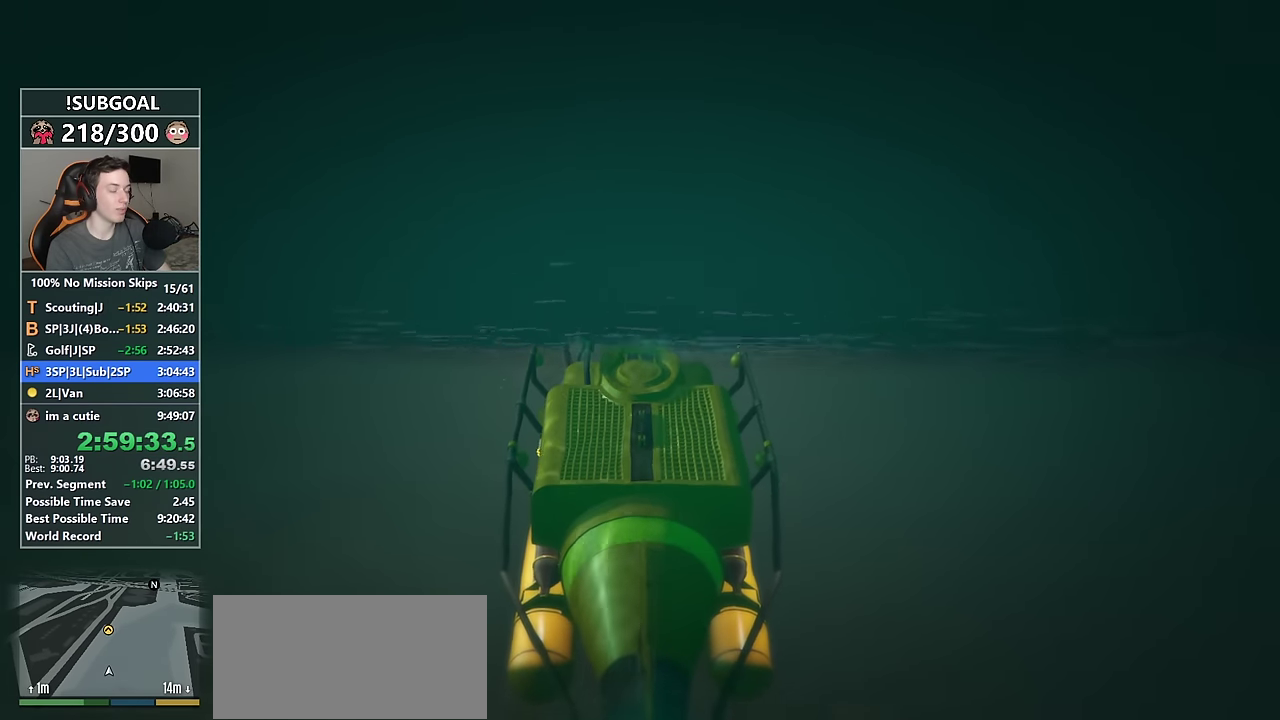
{"keys": ["num5", "w"], "mouse": [], "events": []}
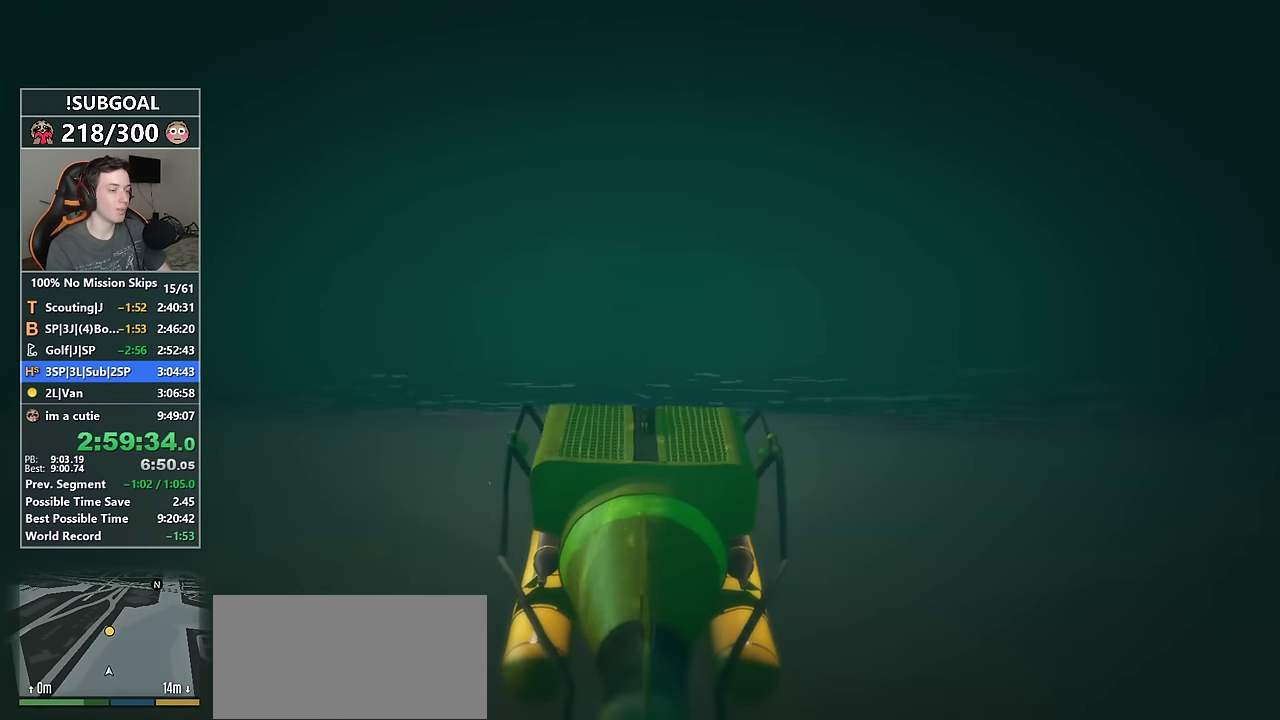
{"keys": ["num5", "w"], "mouse": [], "events": []}
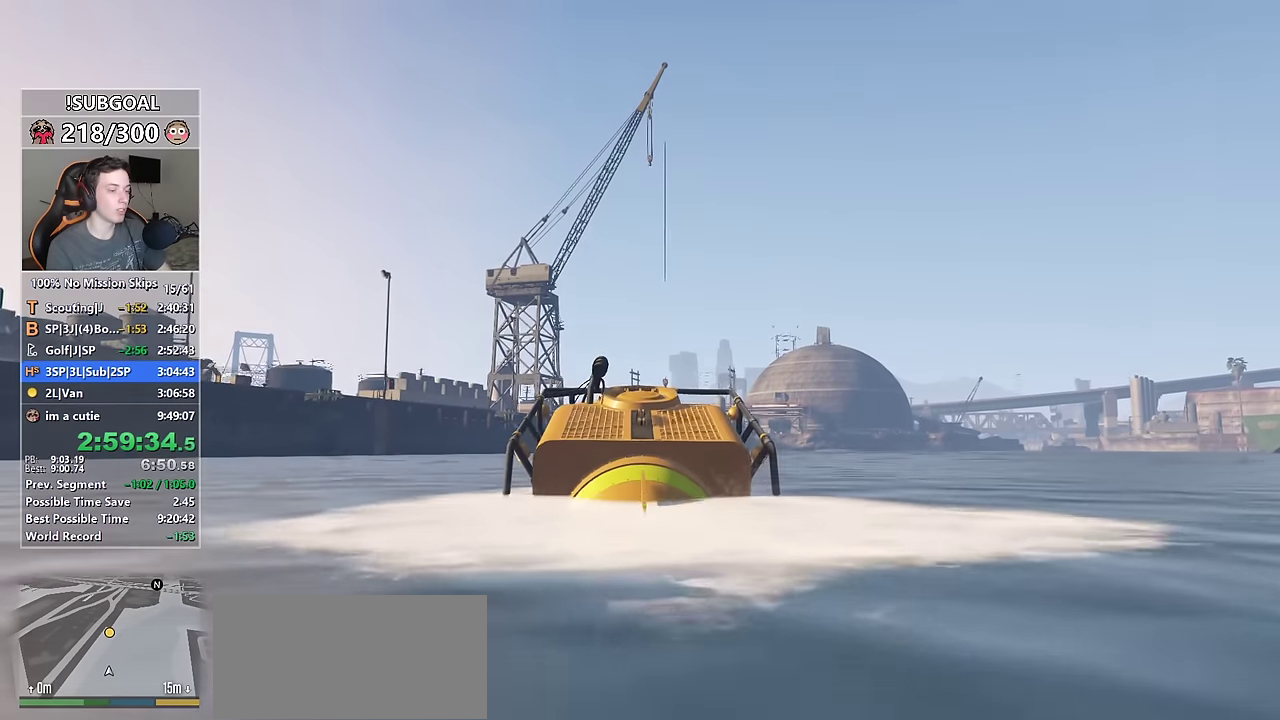
{"keys": ["num5", "w"], "mouse": [], "events": [[267, "num6", "down"], [350, "num6", "up"]]}
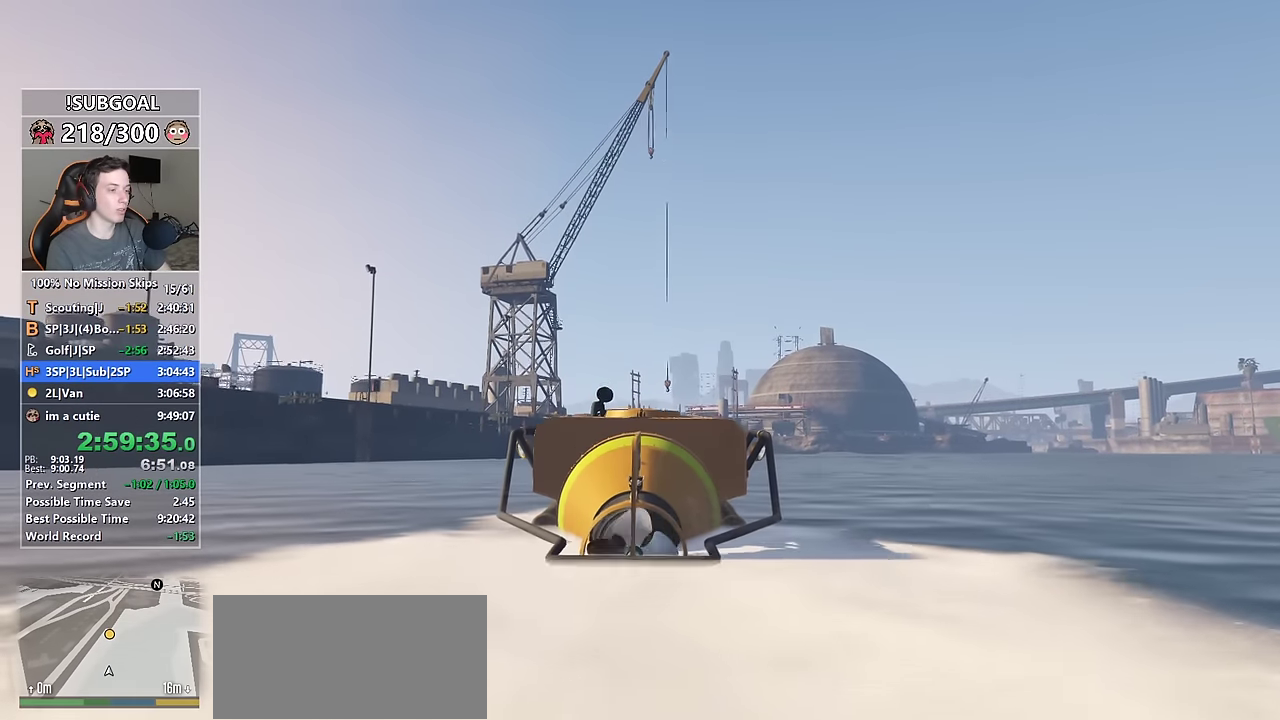
{"keys": ["num5", "w"], "mouse": [], "events": []}
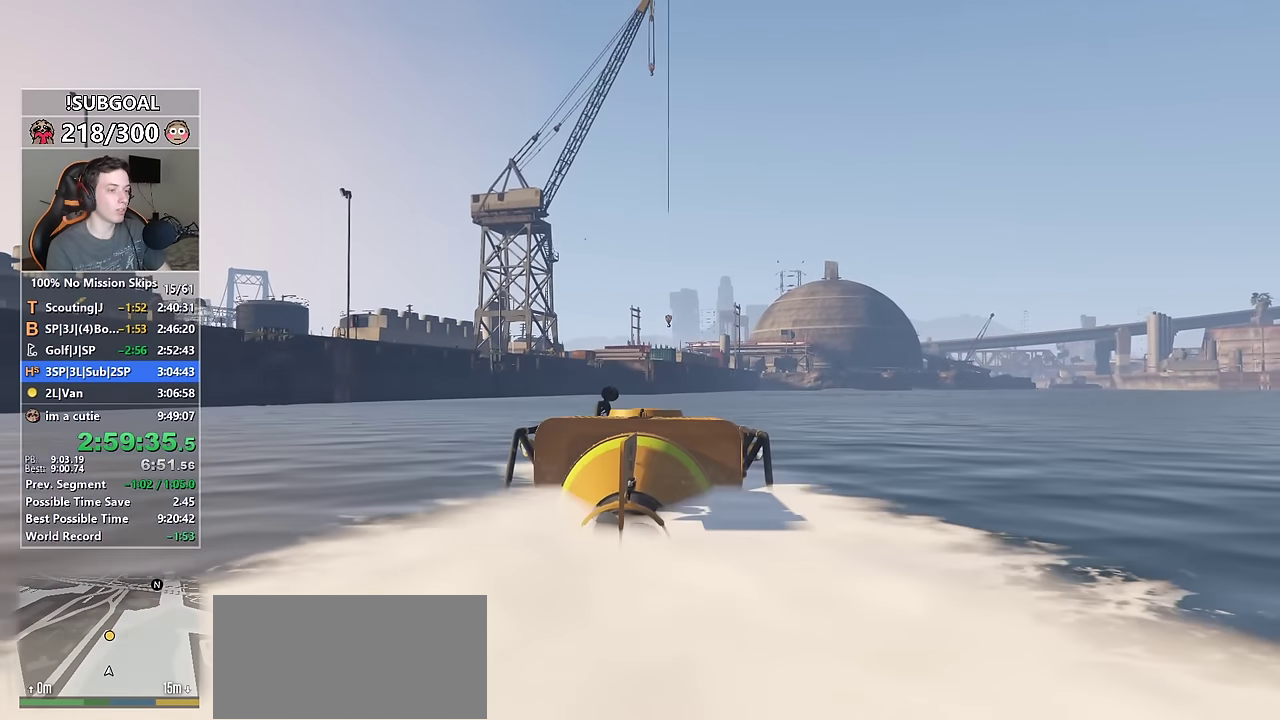
{"keys": ["num5", "w"], "mouse": [], "events": []}
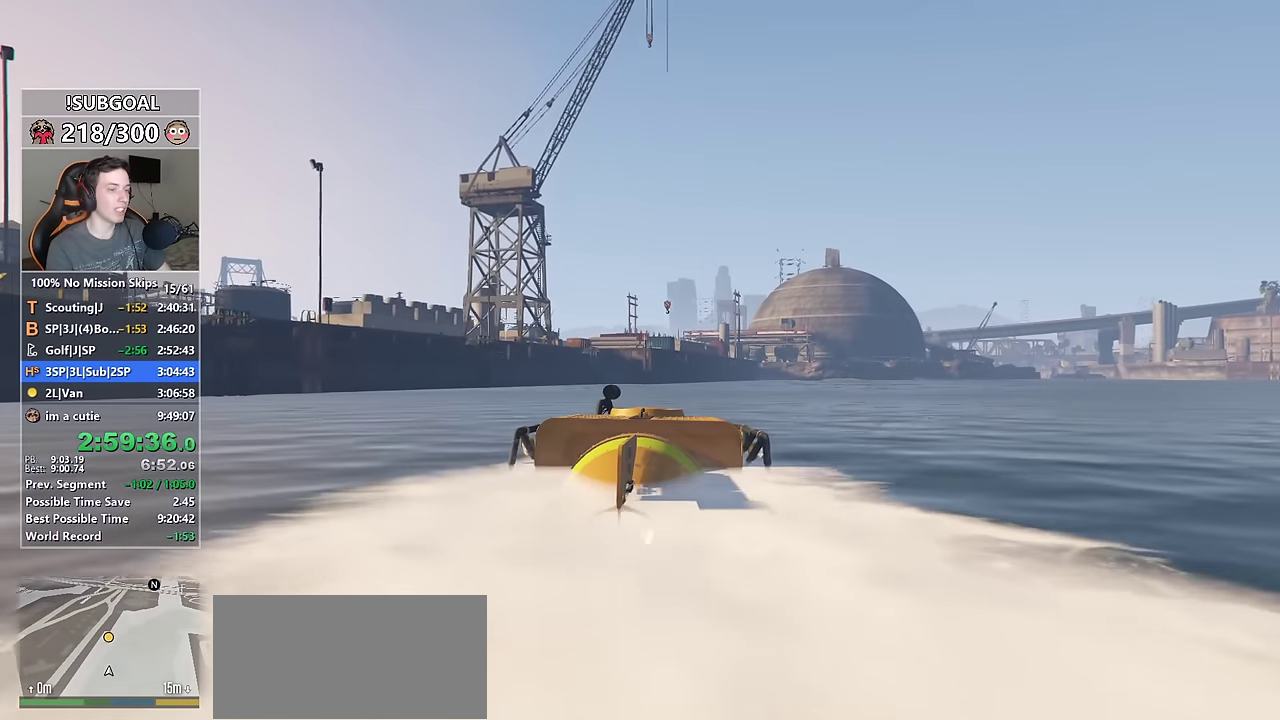
{"keys": ["num5", "w"], "mouse": [], "events": []}
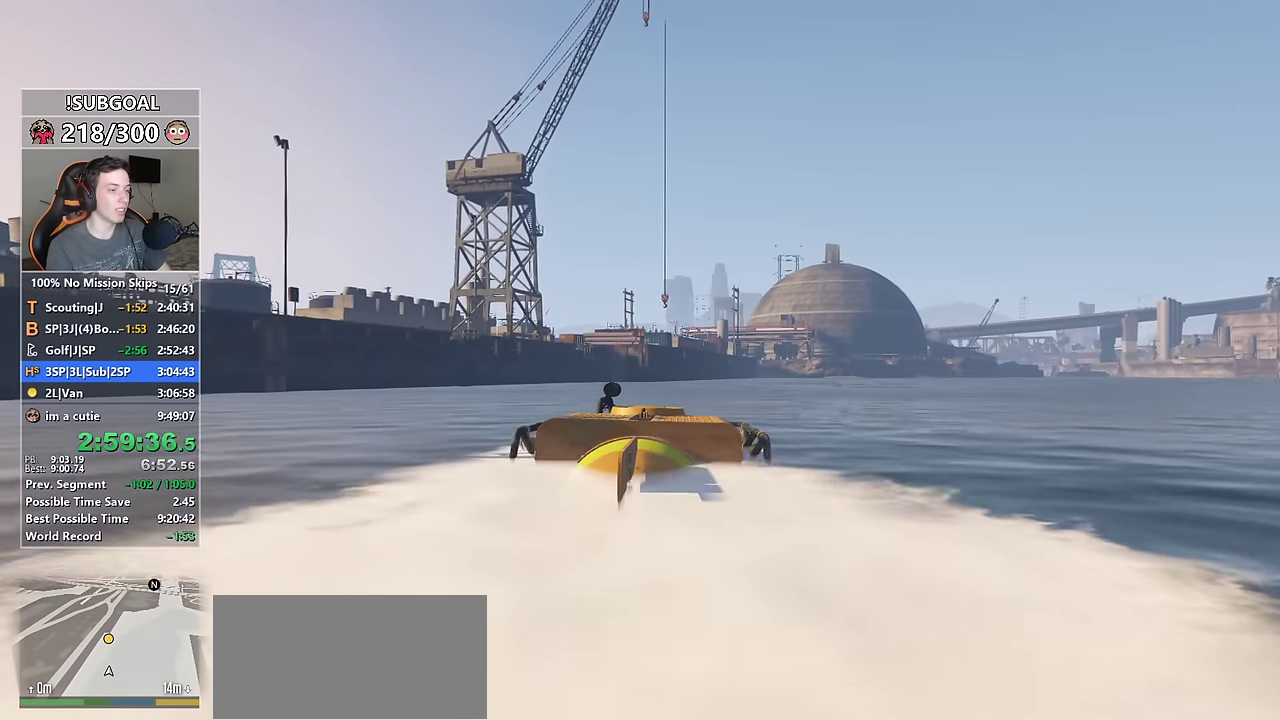
{"keys": ["num5", "w"], "mouse": [], "events": []}
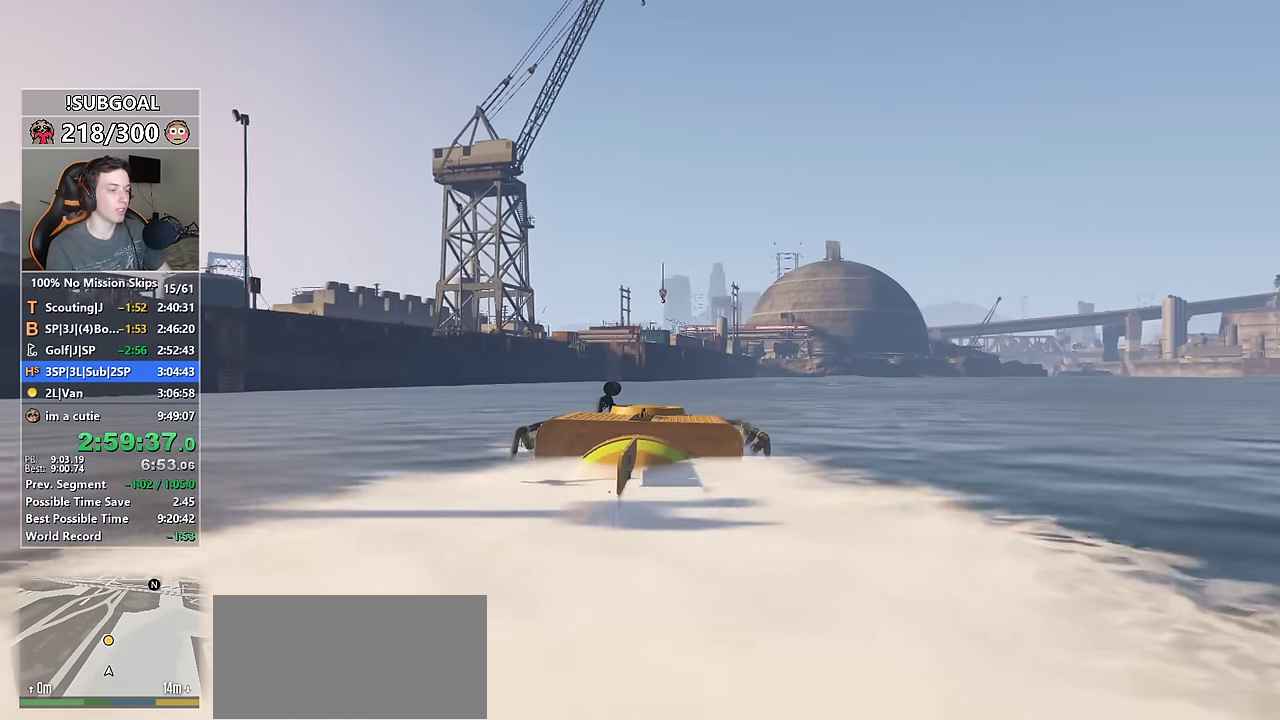
{"keys": ["num5", "w"], "mouse": [], "events": [[17, "num4", "down"], [167, "num4", "up"]]}
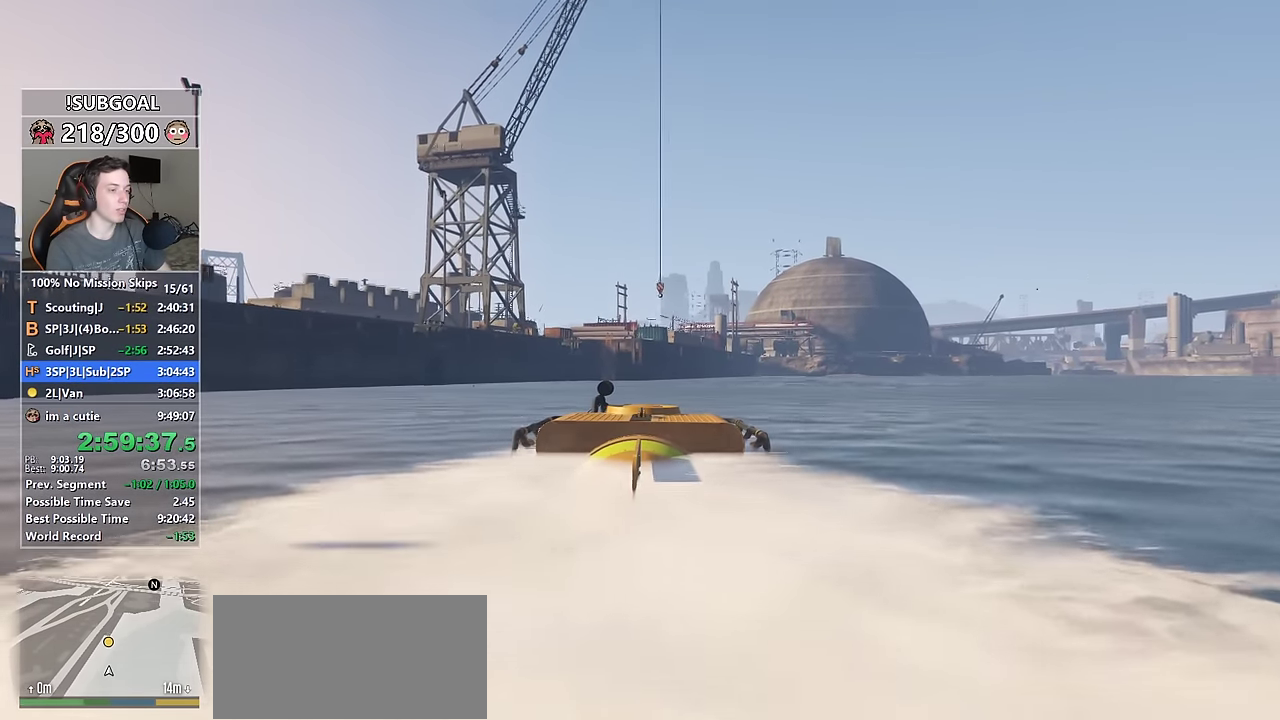
{"keys": ["num5", "w"], "mouse": [], "events": [[33, "num6", "down"], [167, "num6", "up"], [350, "num4", "down"], [500, "num4", "up"]]}
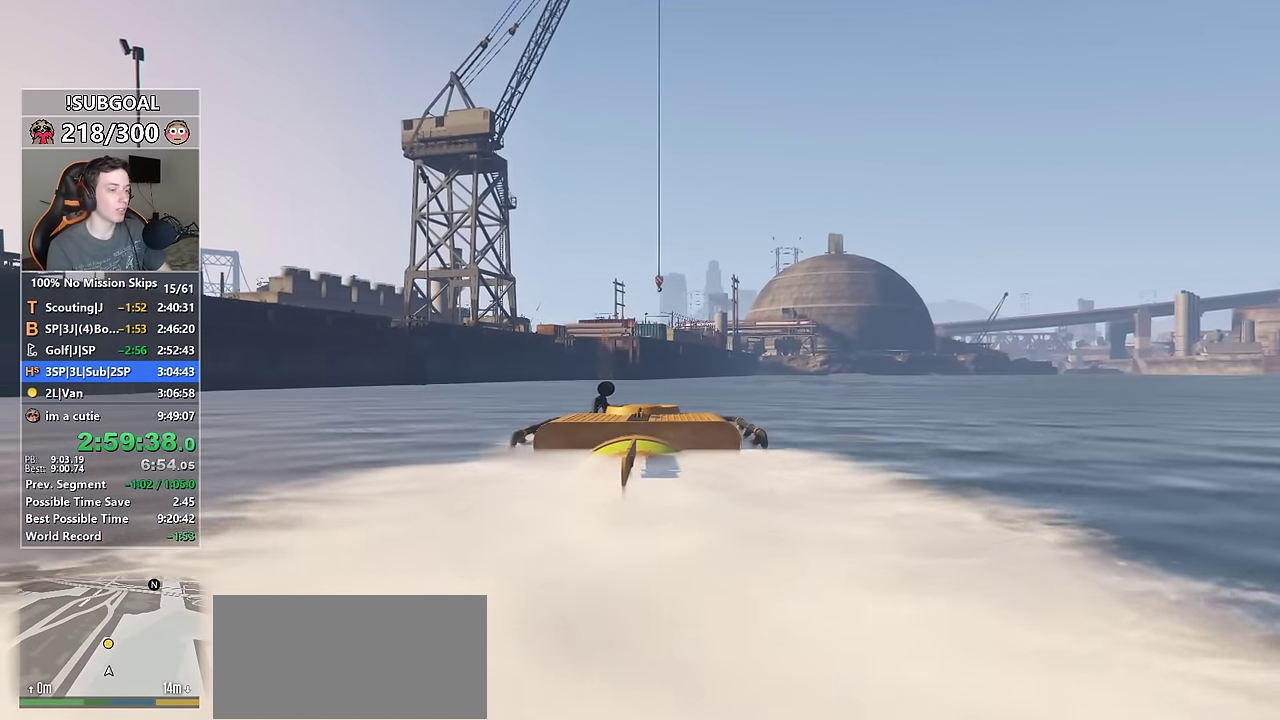
{"keys": ["num5", "w"], "mouse": [], "events": [[317, "num6", "down"], [450, "num6", "up"]]}
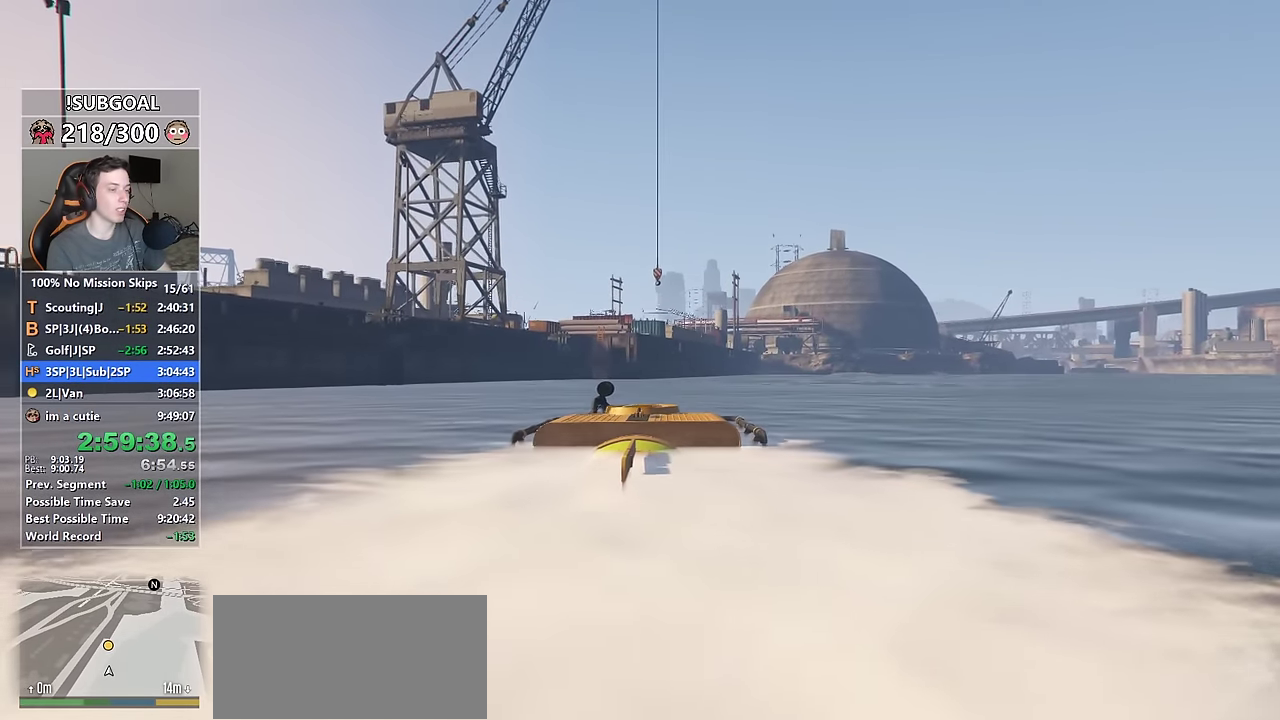
{"keys": ["num5", "w"], "mouse": [], "events": [[100, "num4", "down"], [200, "num4", "up"]]}
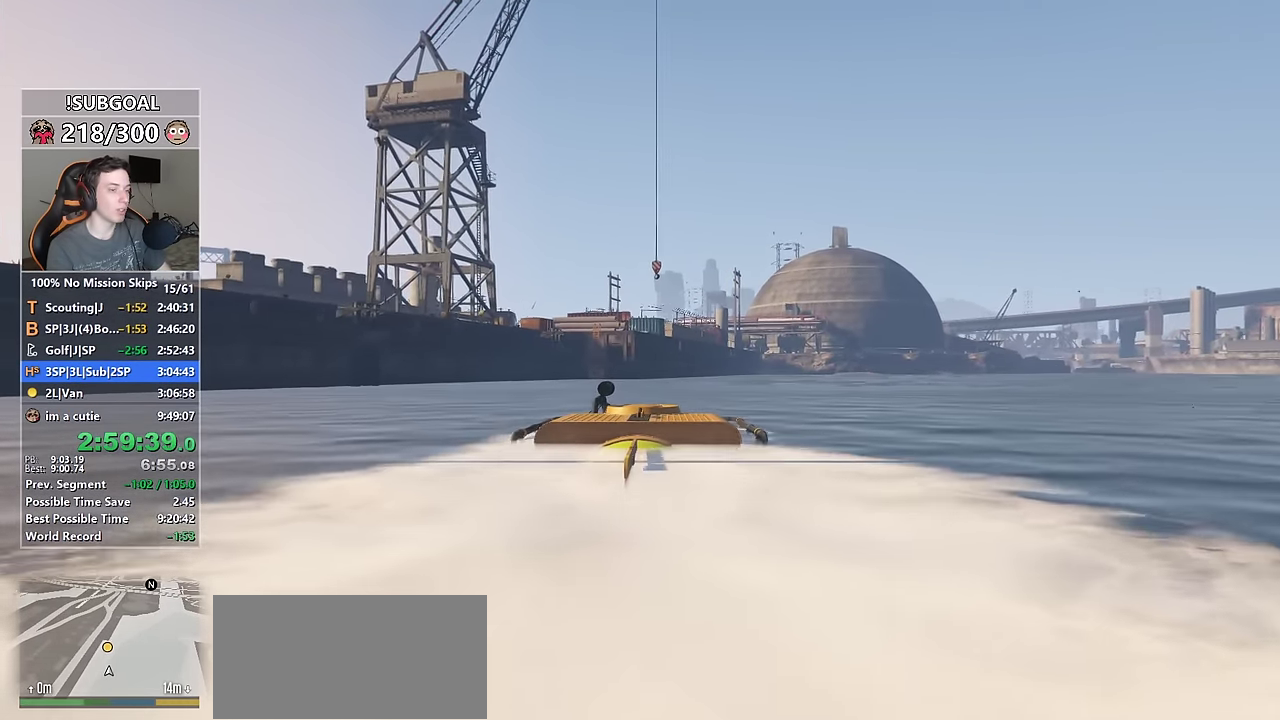
{"keys": ["num5", "w"], "mouse": [], "events": []}
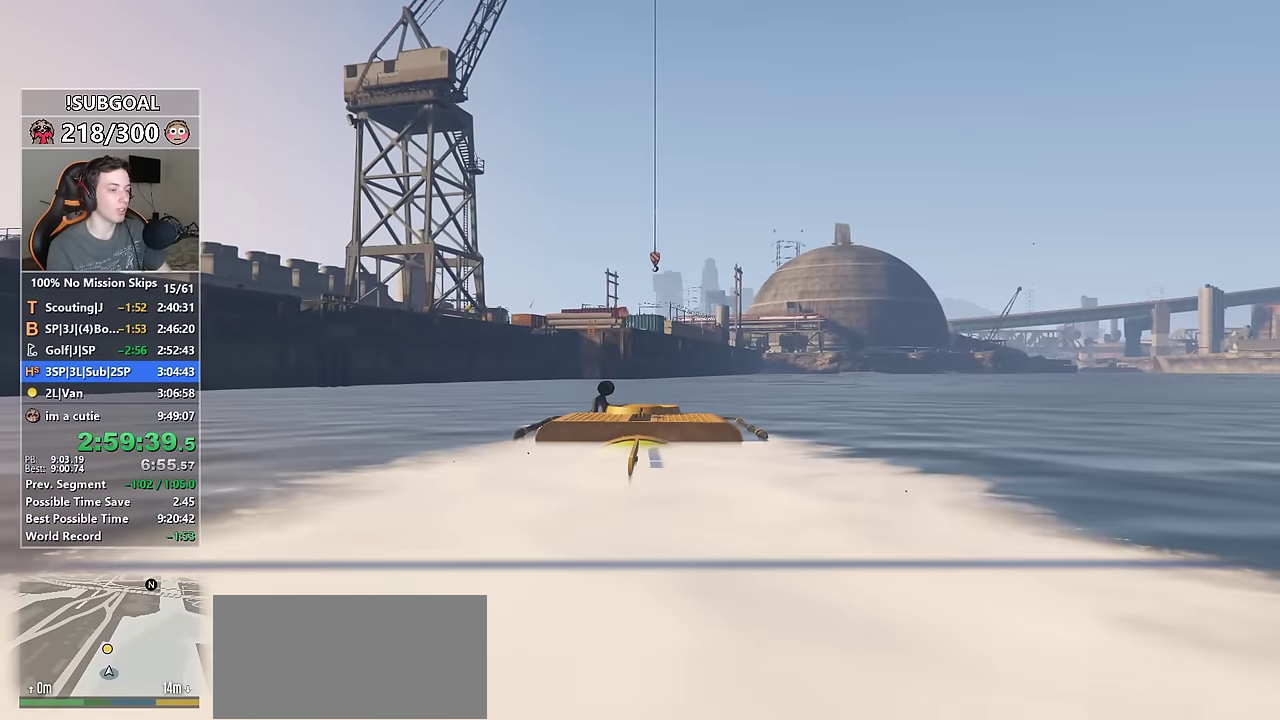
{"keys": ["num5", "w"], "mouse": [], "events": []}
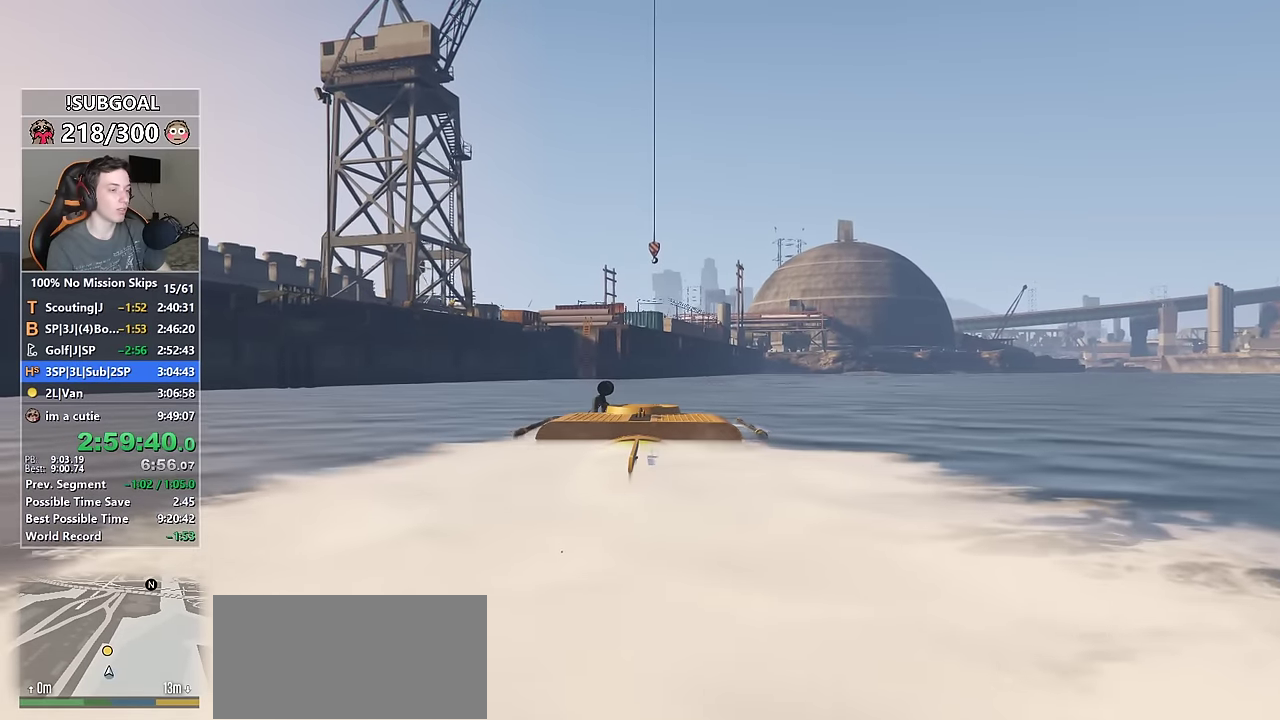
{"keys": ["num5", "w"], "mouse": [], "events": [[400, "num4", "down"], [483, "num4", "up"]]}
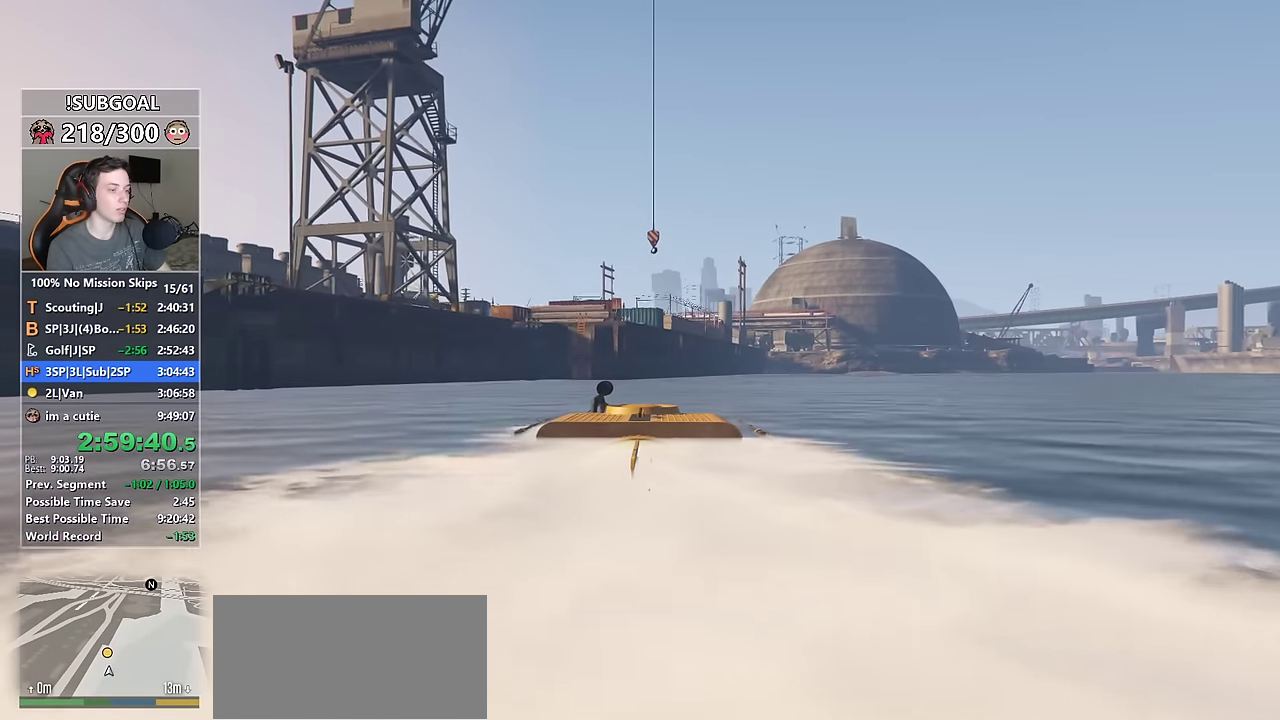
{"keys": ["num4", "num5", "w"], "mouse": [], "events": [[500, "num4", "down"]]}
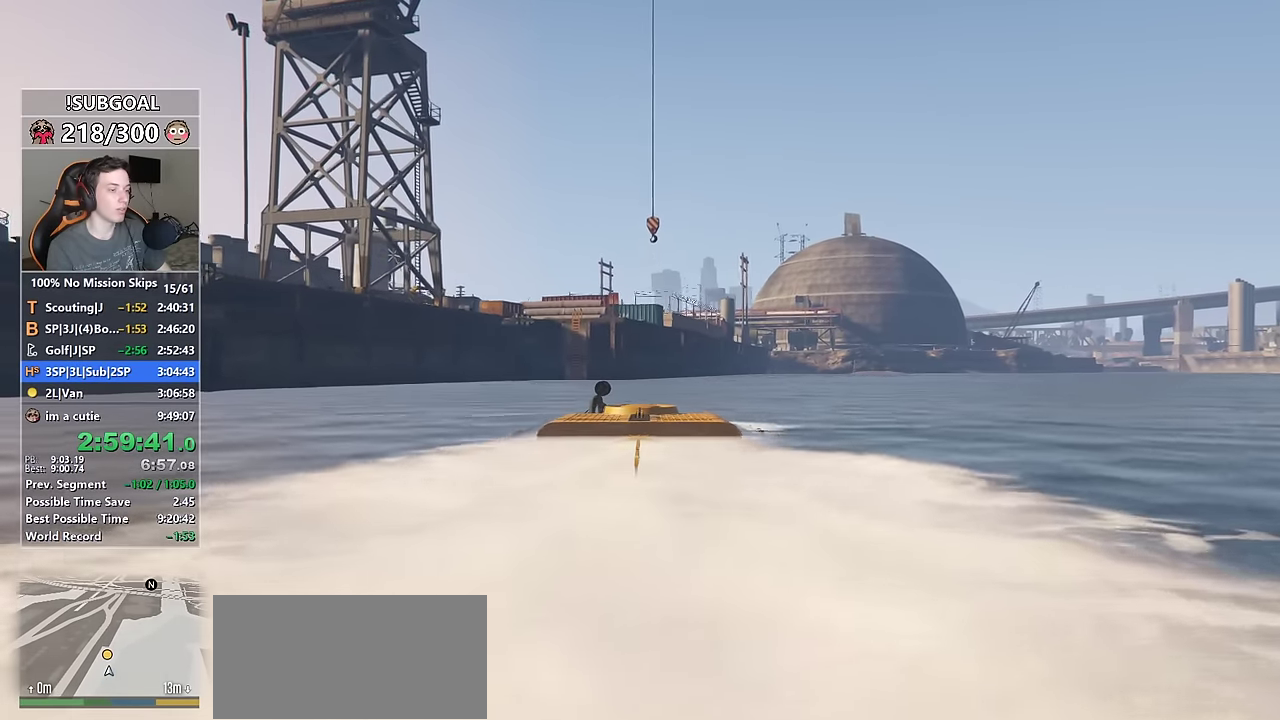
{"keys": ["num5", "w"], "mouse": [], "events": [[83, "num4", "up"]]}
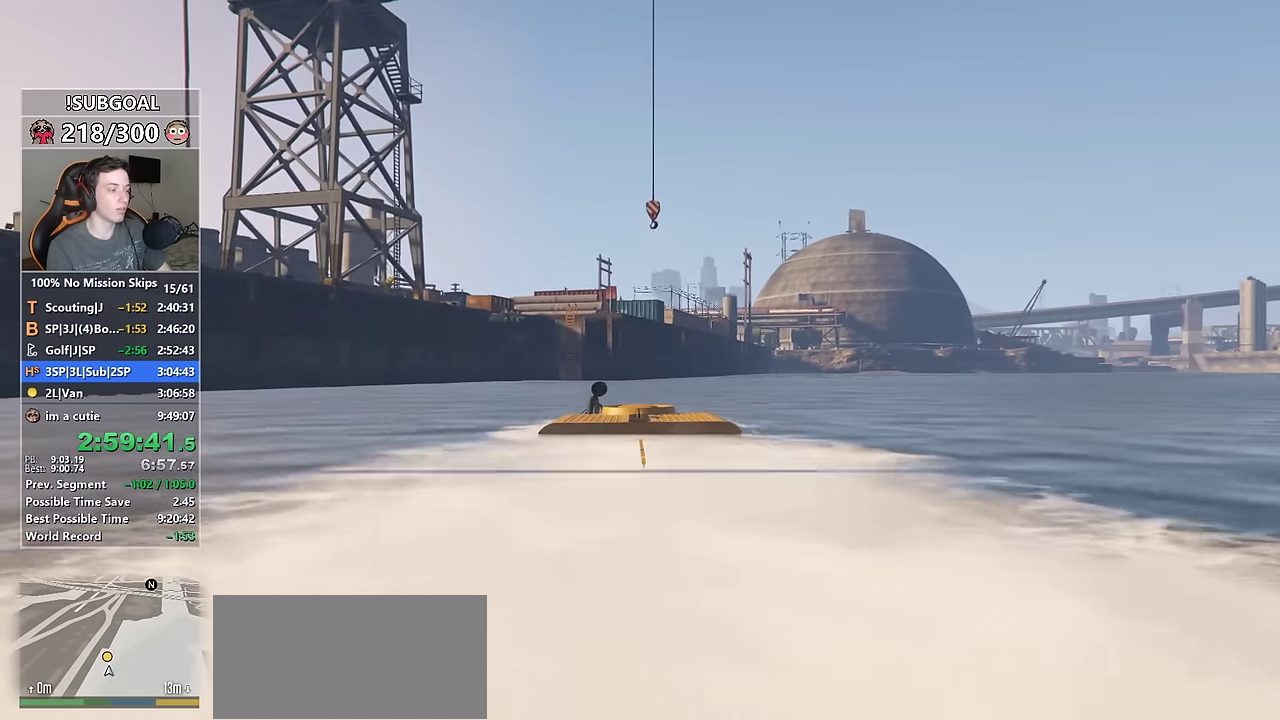
{"keys": ["num5", "w"], "mouse": [], "events": []}
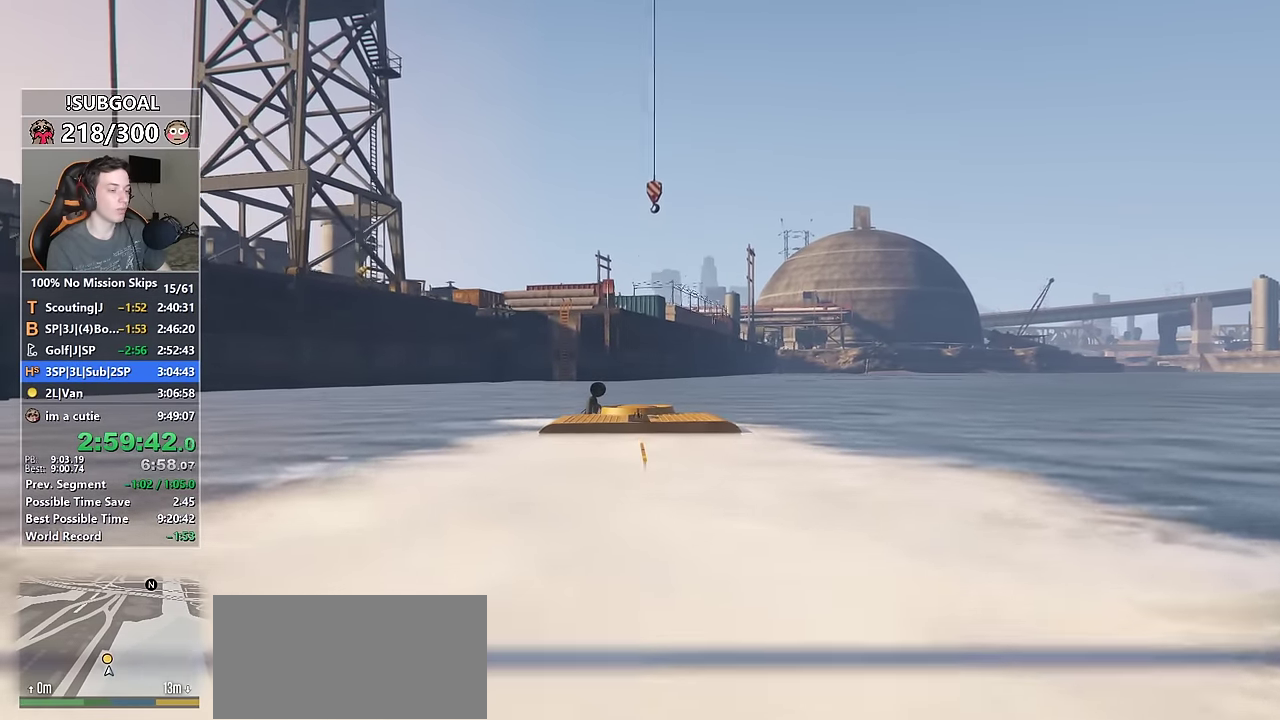
{"keys": ["num5", "w"], "mouse": [], "events": []}
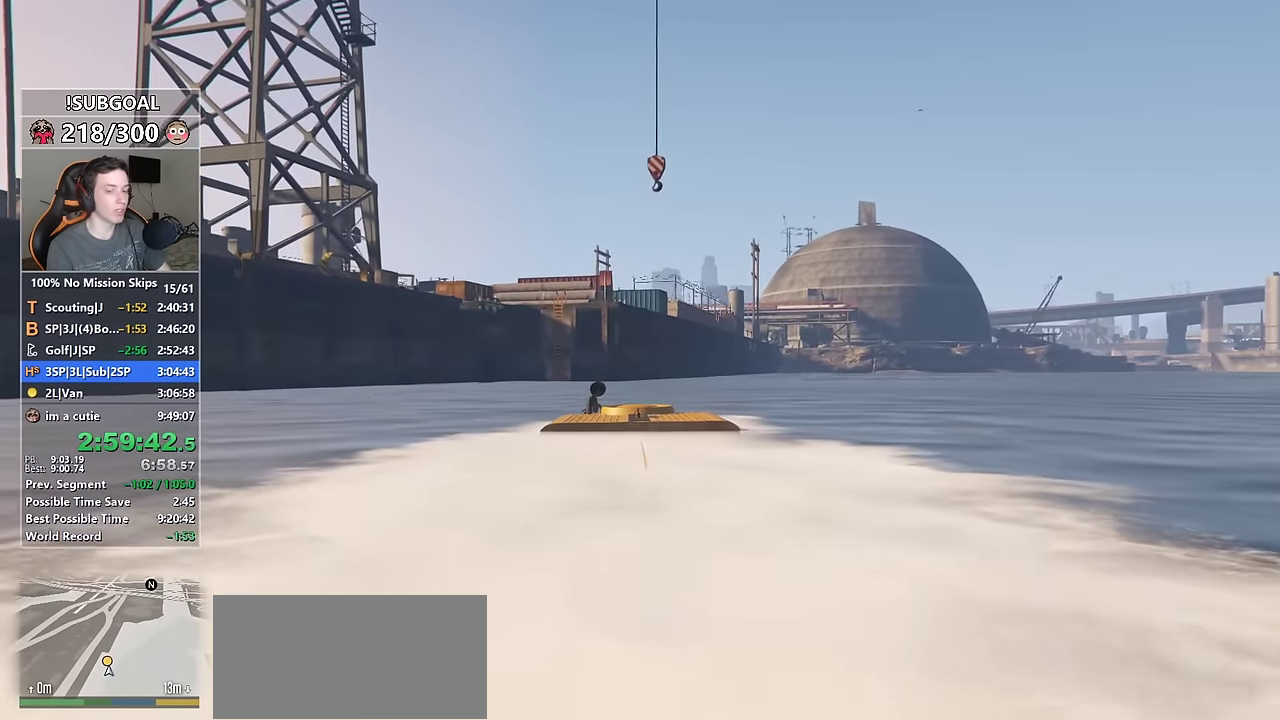
{"keys": ["num5", "w"], "mouse": [], "events": []}
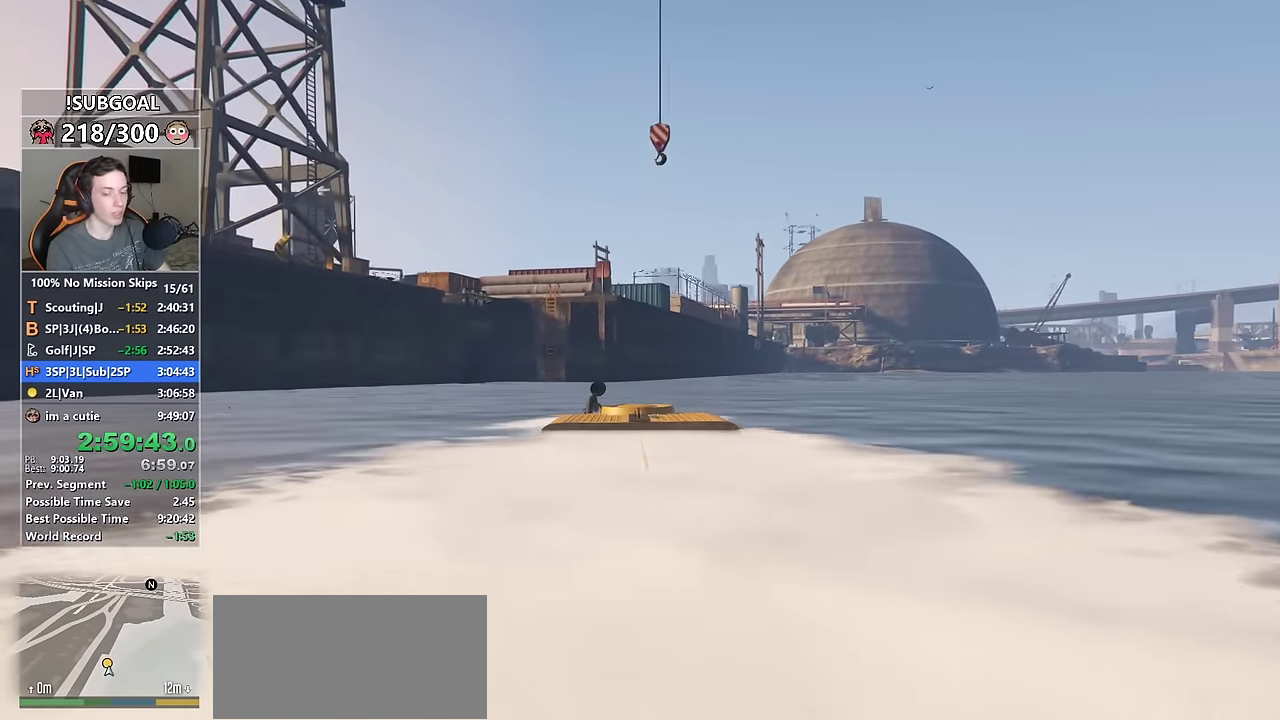
{"keys": ["num5", "w"], "mouse": [], "events": []}
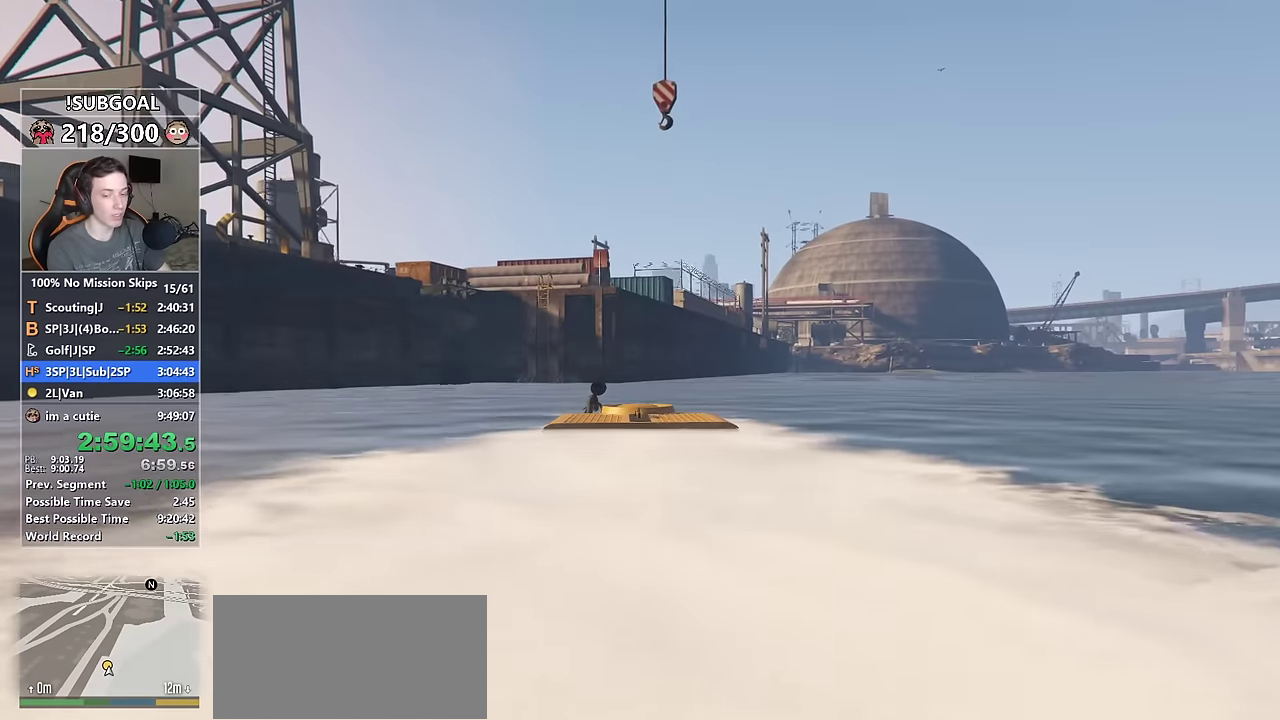
{"keys": ["num5", "w"], "mouse": [], "events": []}
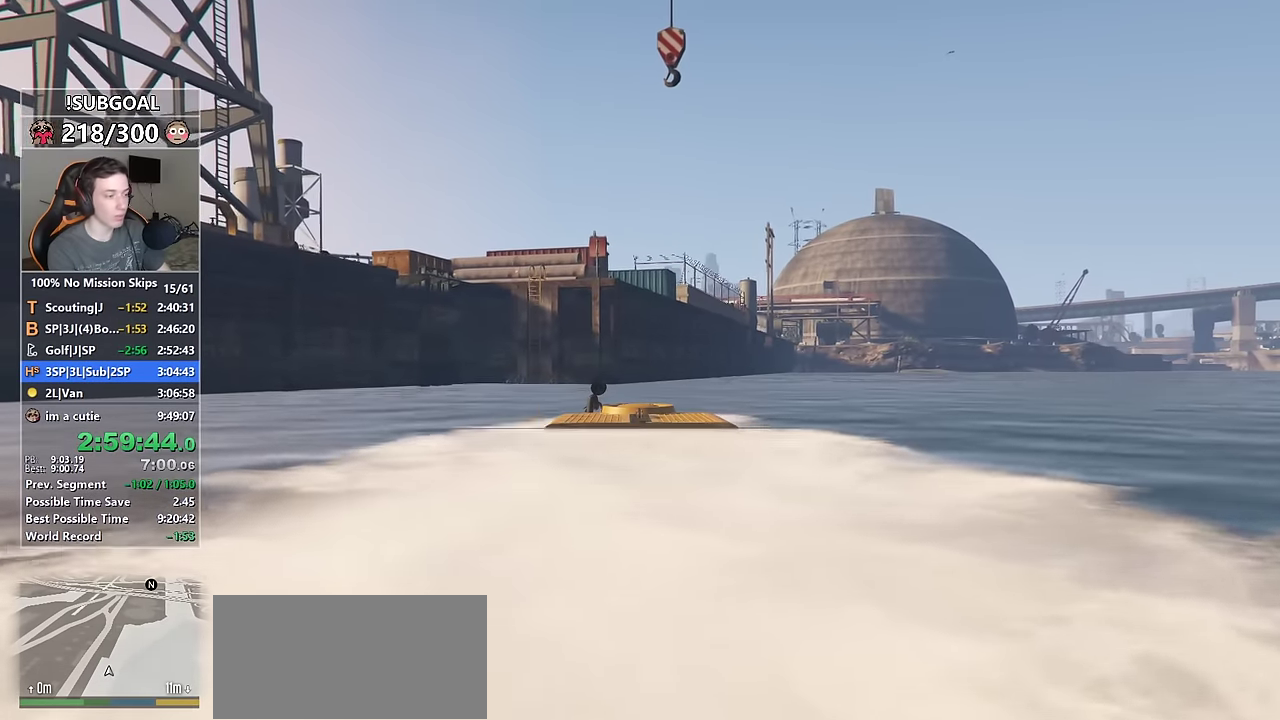
{"keys": ["return"], "mouse": [], "events": [[133, "w", "up"], [233, "num5", "up"], [283, "return", "down"], [367, "return", "up"], [467, "return", "down"]]}
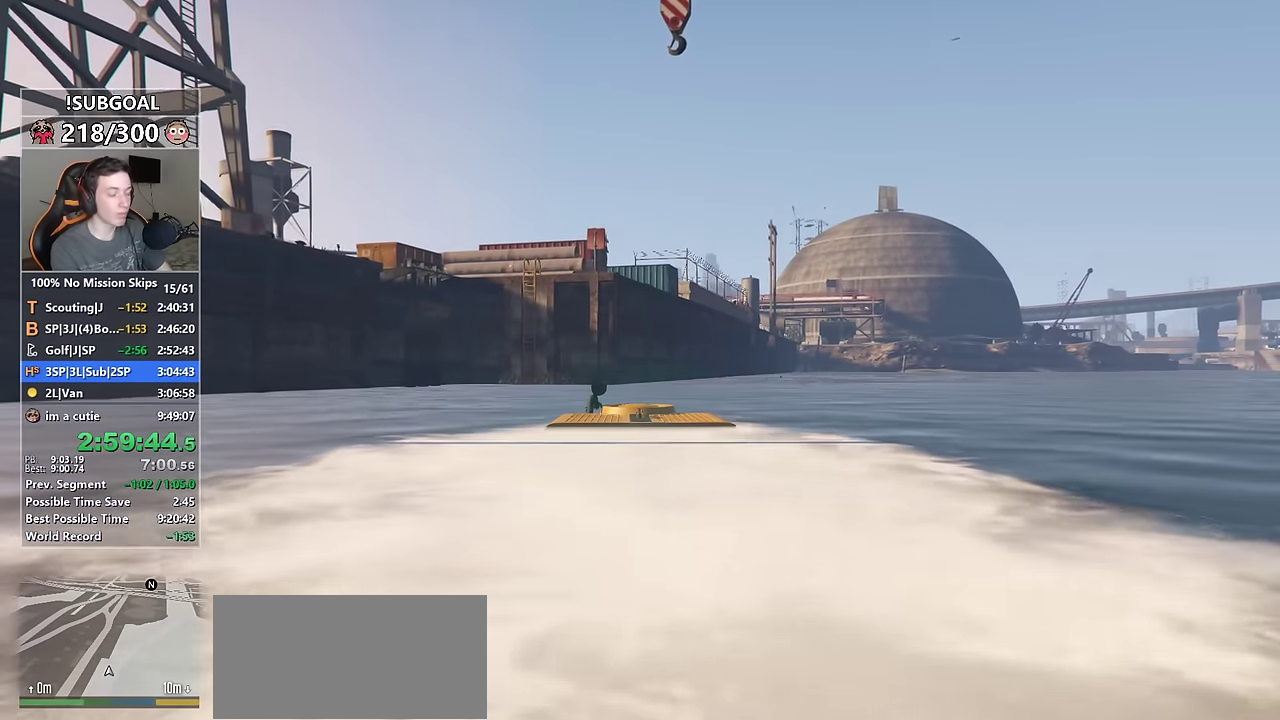
{"keys": ["return"], "mouse": [], "events": [[67, "return", "up"], [100, "return", "down"], [200, "return", "up"], [300, "return", "down"], [383, "return", "up"], [433, "return", "down"]]}
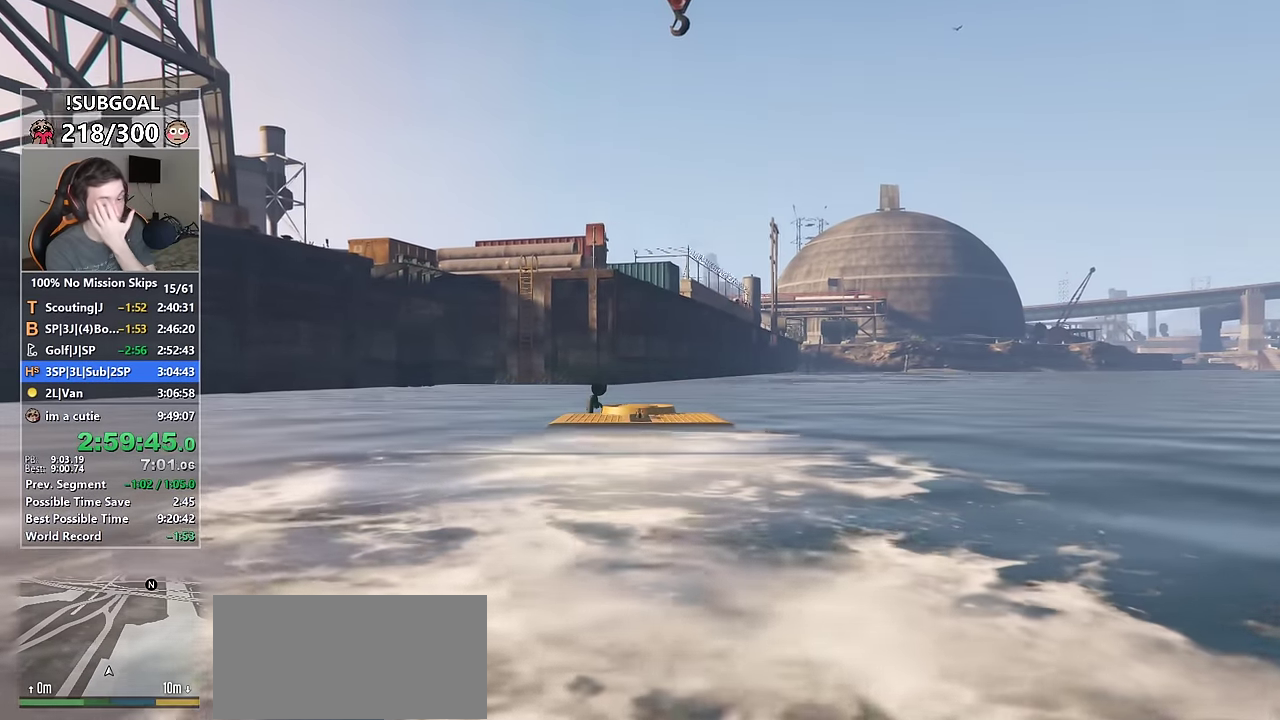
{"keys": ["return"], "mouse": [], "events": [[33, "return", "up"], [117, "return", "down"], [217, "return", "up"], [317, "return", "down"], [400, "return", "up"], [450, "return", "down"]]}
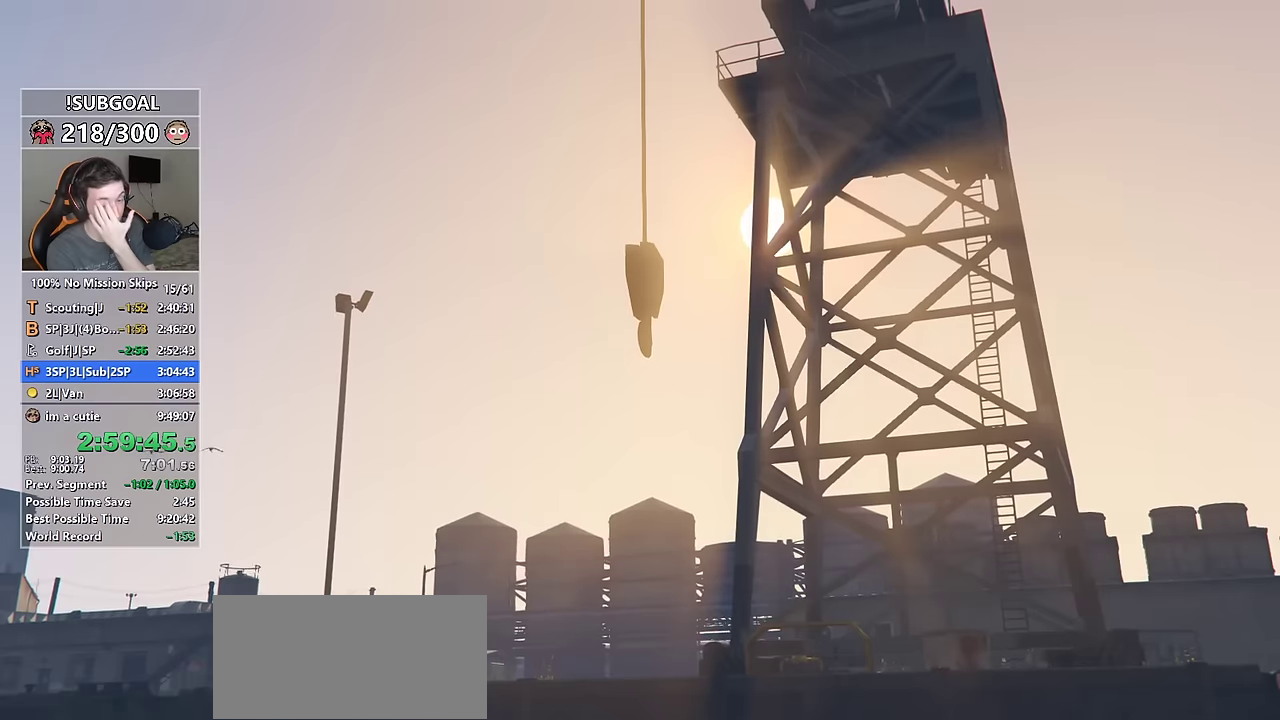
{"keys": ["return"], "mouse": [], "events": [[50, "return", "up"], [133, "return", "down"], [183, "return", "up"], [283, "return", "down"], [383, "return", "up"], [467, "return", "down"]]}